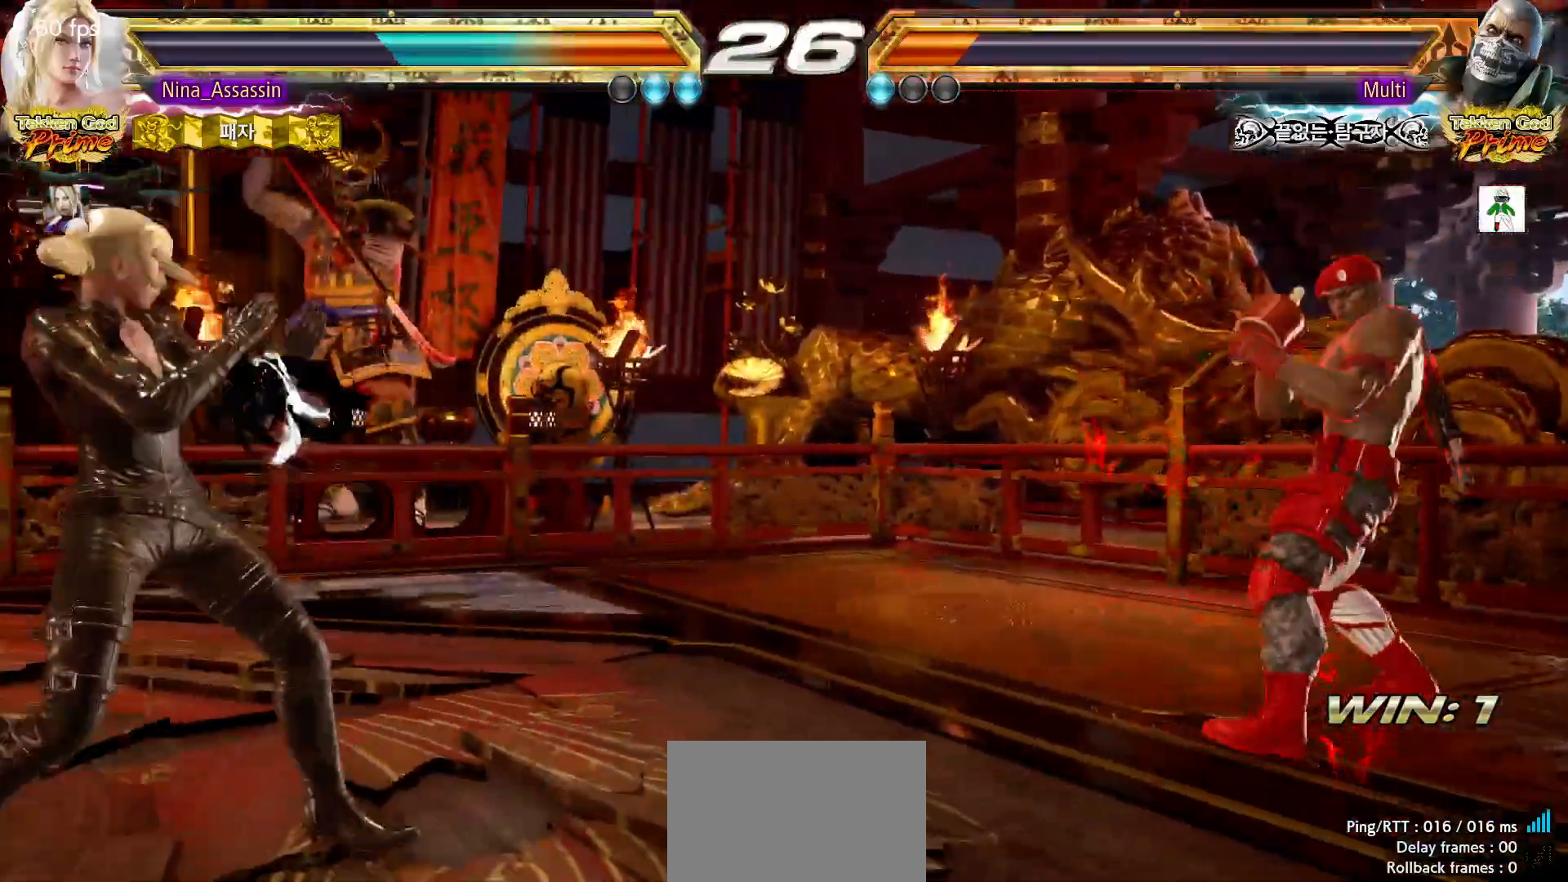
Gameplay with a controller (arcade stick); each line is a JSON object with the inputs held at the frame after it. "events" lists button and stick changes between this image and that frame as [ms after this image, input, new state], when the widget could be followed in between. Not read: L3 R3.
{"buttons": [], "left_stick": "center", "events": [[50, "left_stick", "center"], [133, "left_stick", "right"], [383, "SQUARE", "down"], [417, "left_stick", "center"], [450, "SQUARE", "up"]]}
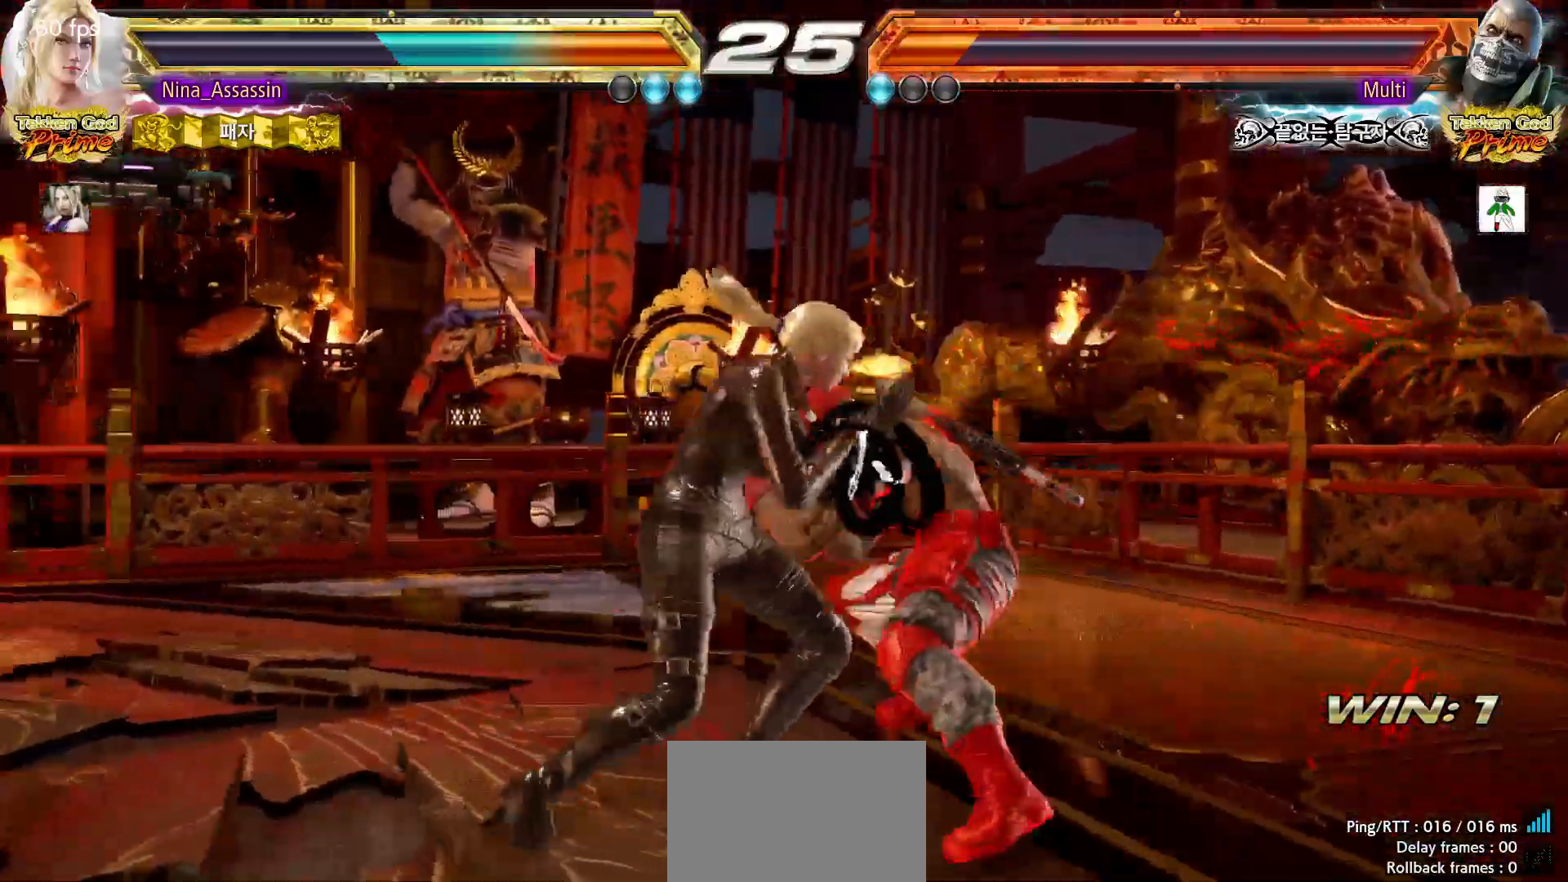
{"buttons": ["SQUARE"], "left_stick": "down-right", "events": [[433, "left_stick", "down-right"], [450, "SQUARE", "down"]]}
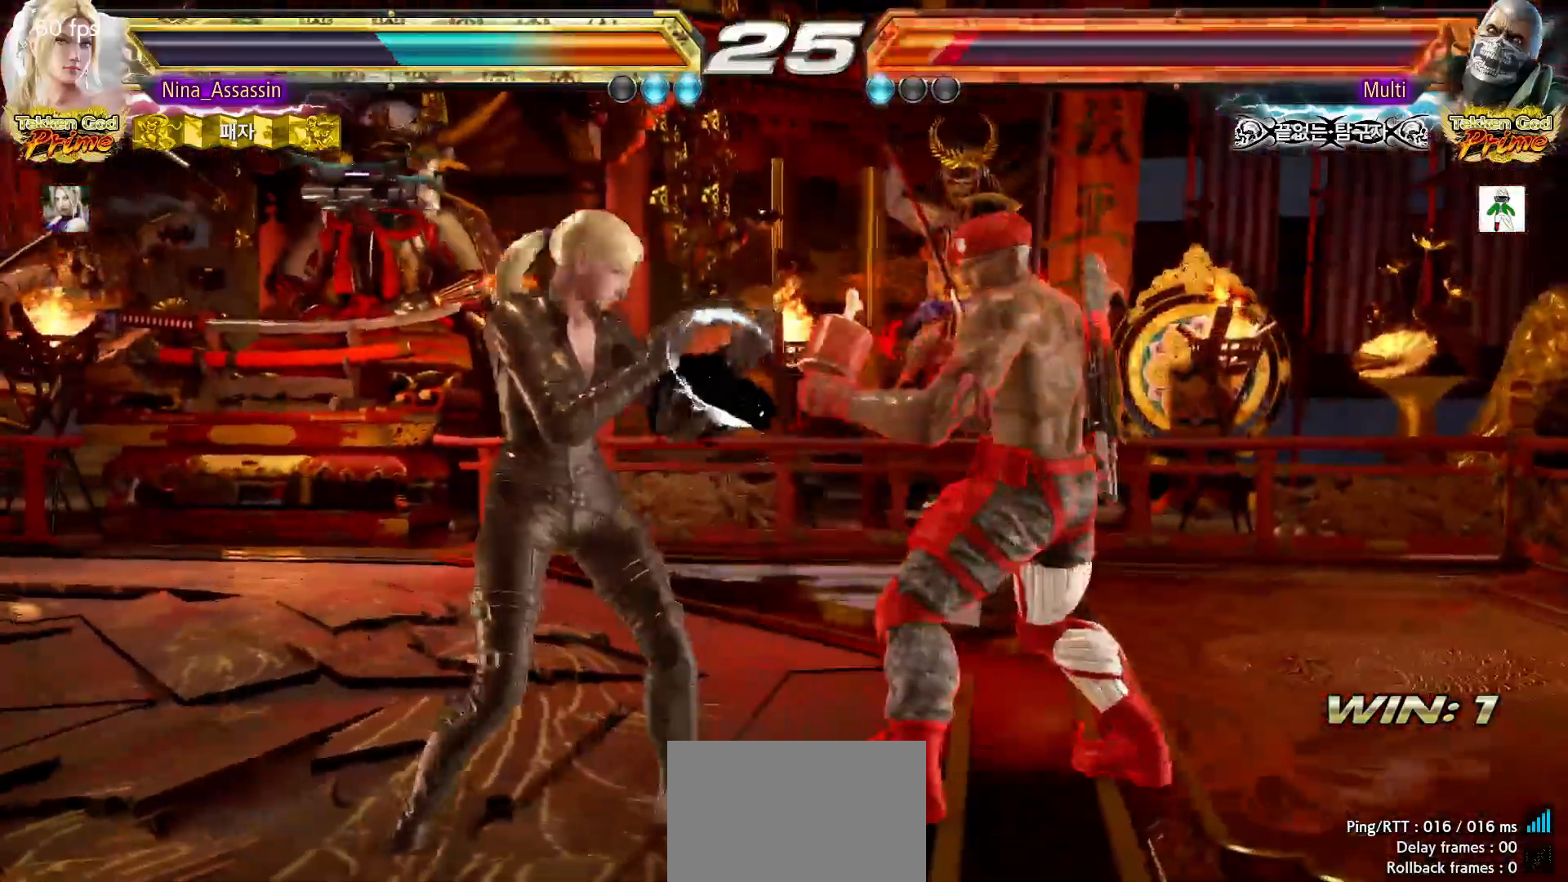
{"buttons": [], "left_stick": "center", "events": [[17, "SQUARE", "up"], [100, "TRIANGLE", "down"], [100, "left_stick", "center"], [183, "TRIANGLE", "up"]]}
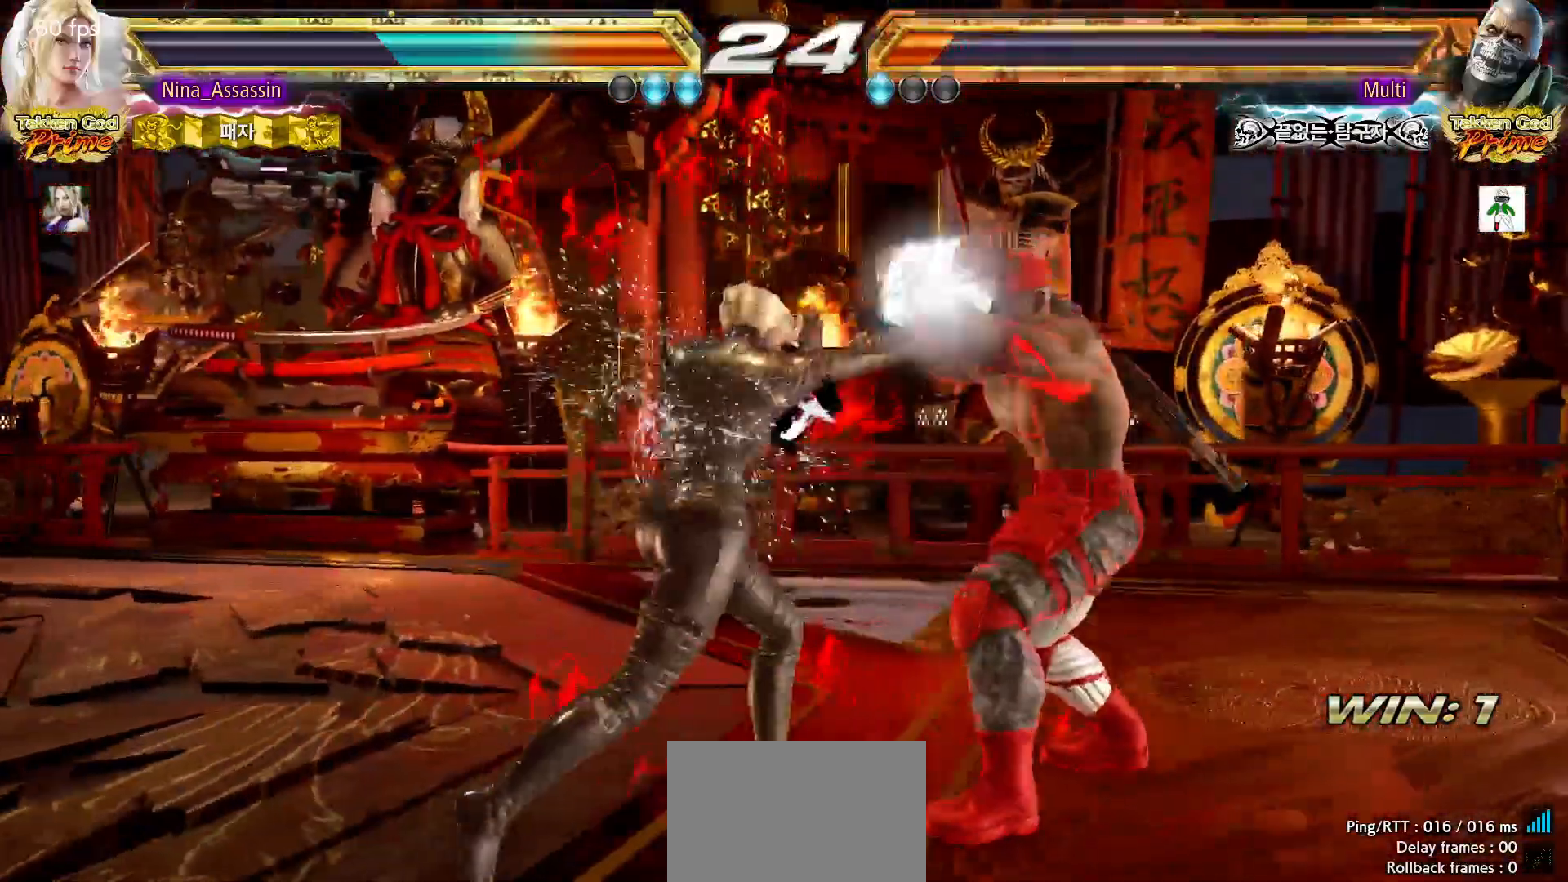
{"buttons": [], "left_stick": "center", "events": [[33, "SQUARE", "down"], [83, "SQUARE", "up"]]}
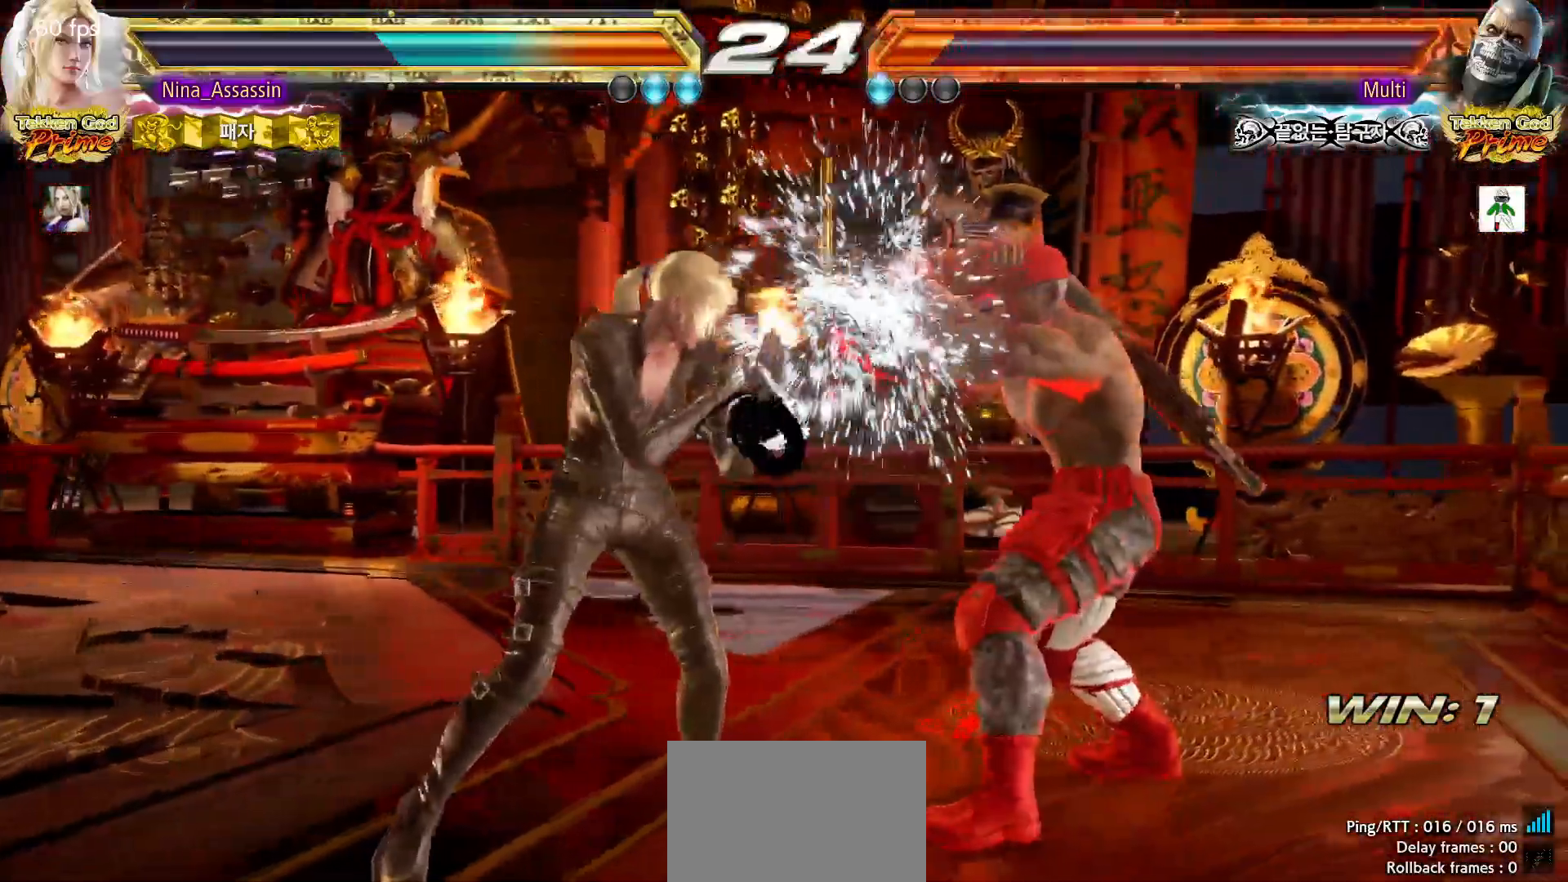
{"buttons": [], "left_stick": "left", "events": [[33, "left_stick", "up"], [83, "left_stick", "center"], [333, "left_stick", "left"]]}
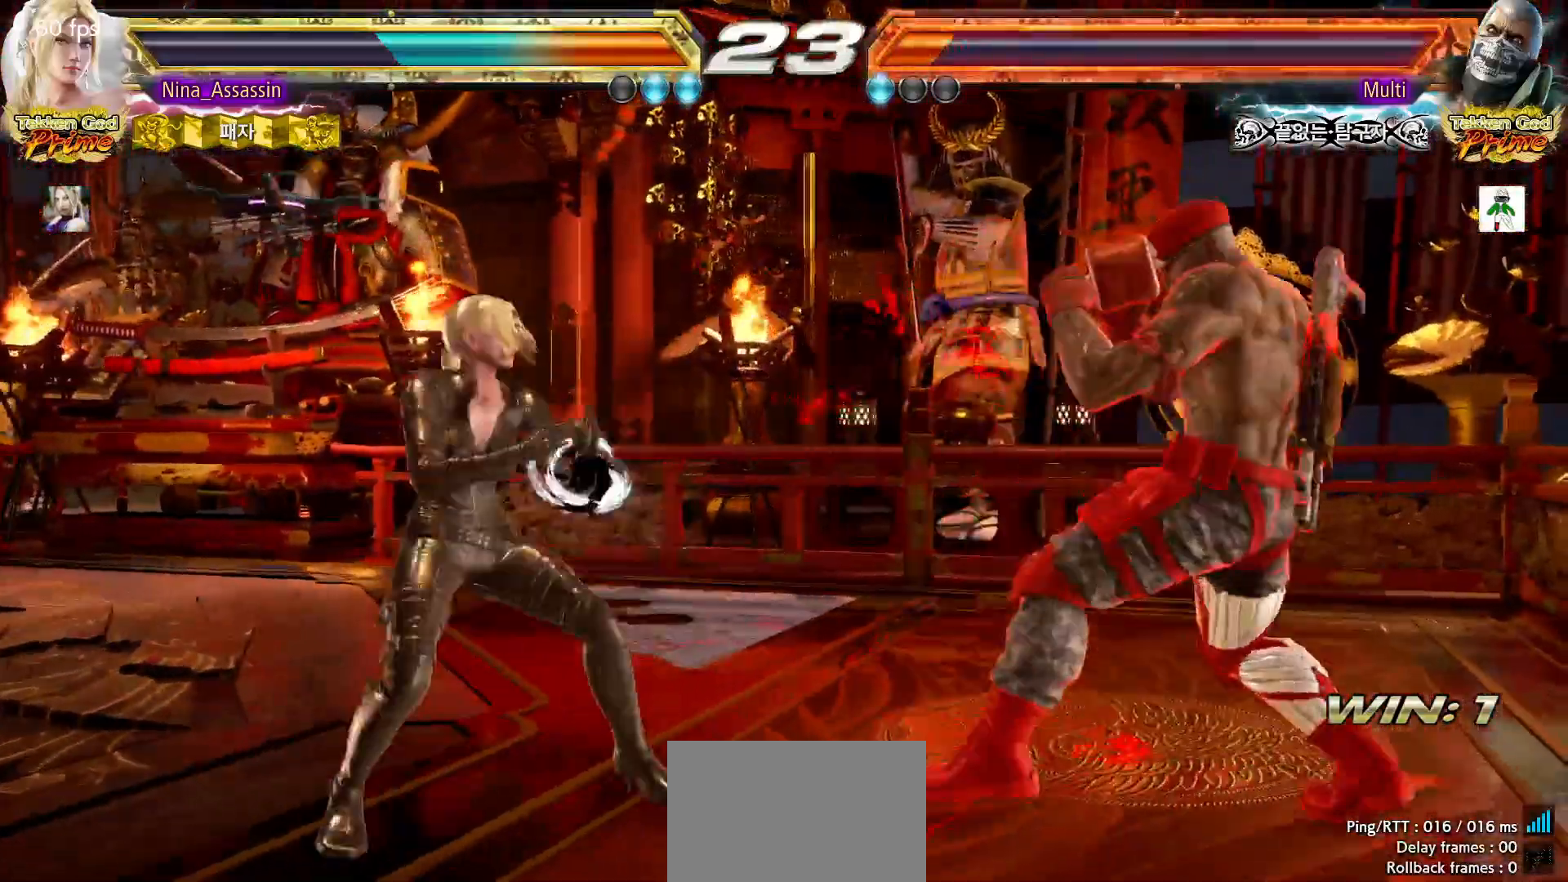
{"buttons": [], "left_stick": "center", "events": [[83, "left_stick", "center"], [133, "left_stick", "right"], [217, "left_stick", "center"], [267, "left_stick", "right"], [350, "left_stick", "center"], [400, "left_stick", "left"], [483, "left_stick", "center"]]}
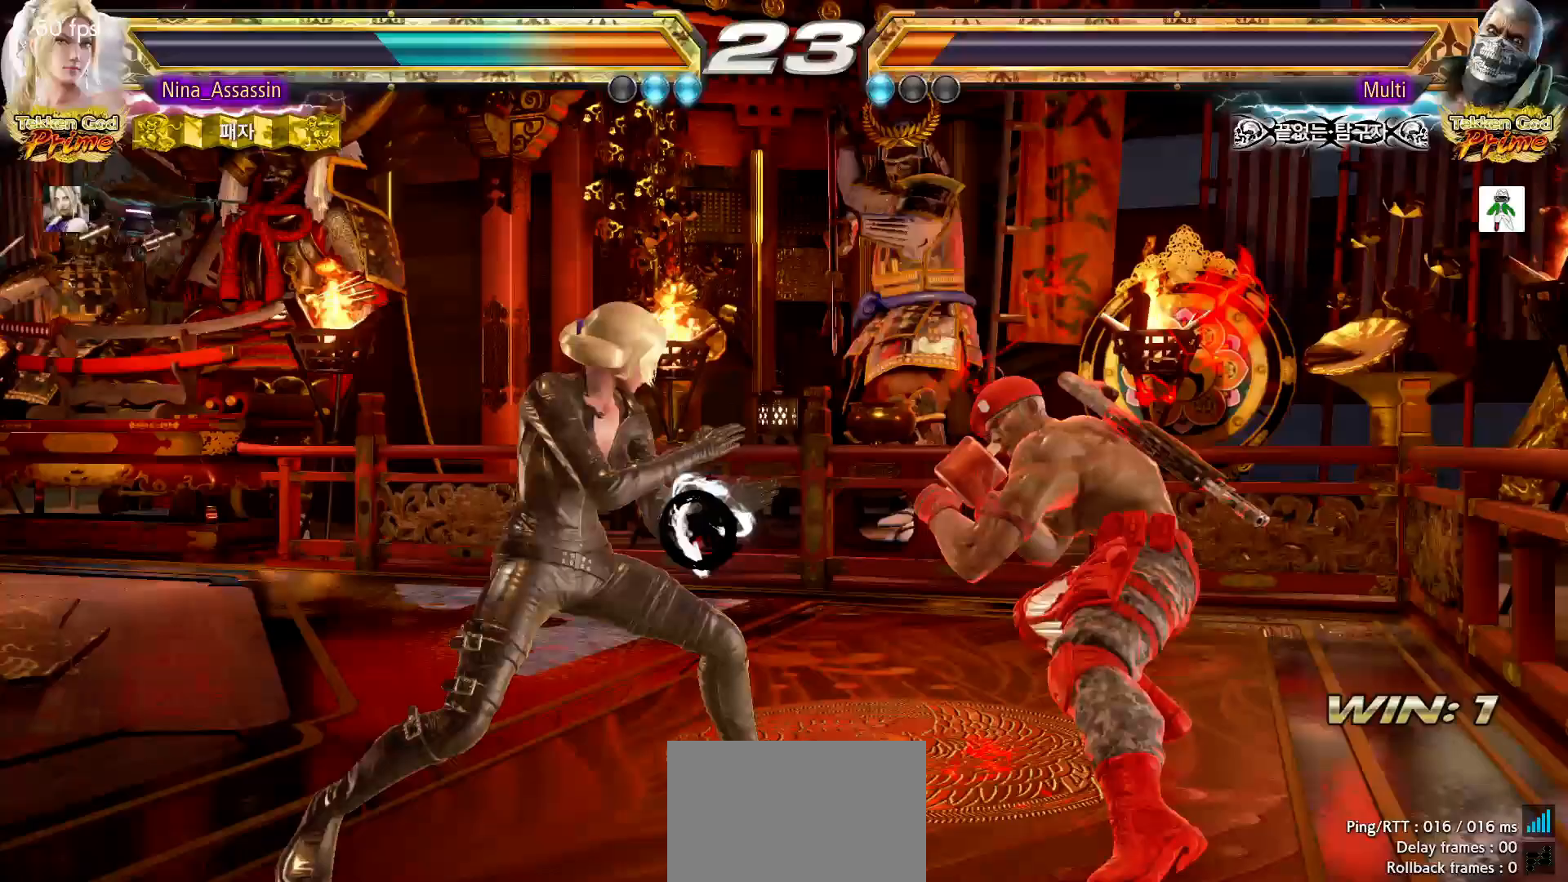
{"buttons": ["SQUARE"], "left_stick": "center", "events": [[33, "left_stick", "left"], [217, "left_stick", "down-left"], [433, "left_stick", "center"], [467, "SQUARE", "down"]]}
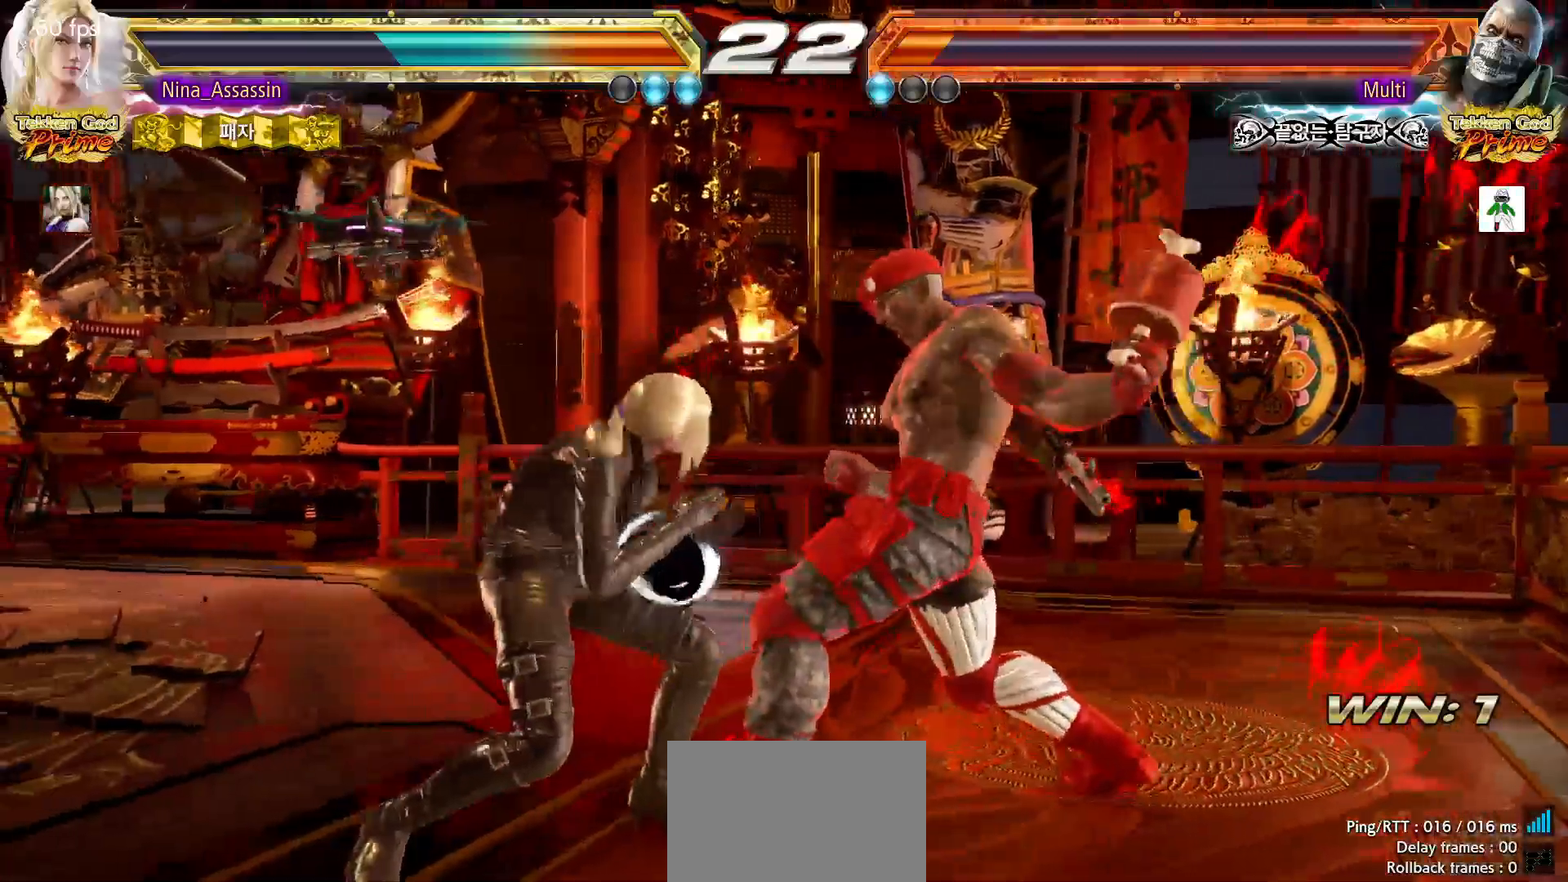
{"buttons": [], "left_stick": "center", "events": [[17, "SQUARE", "up"]]}
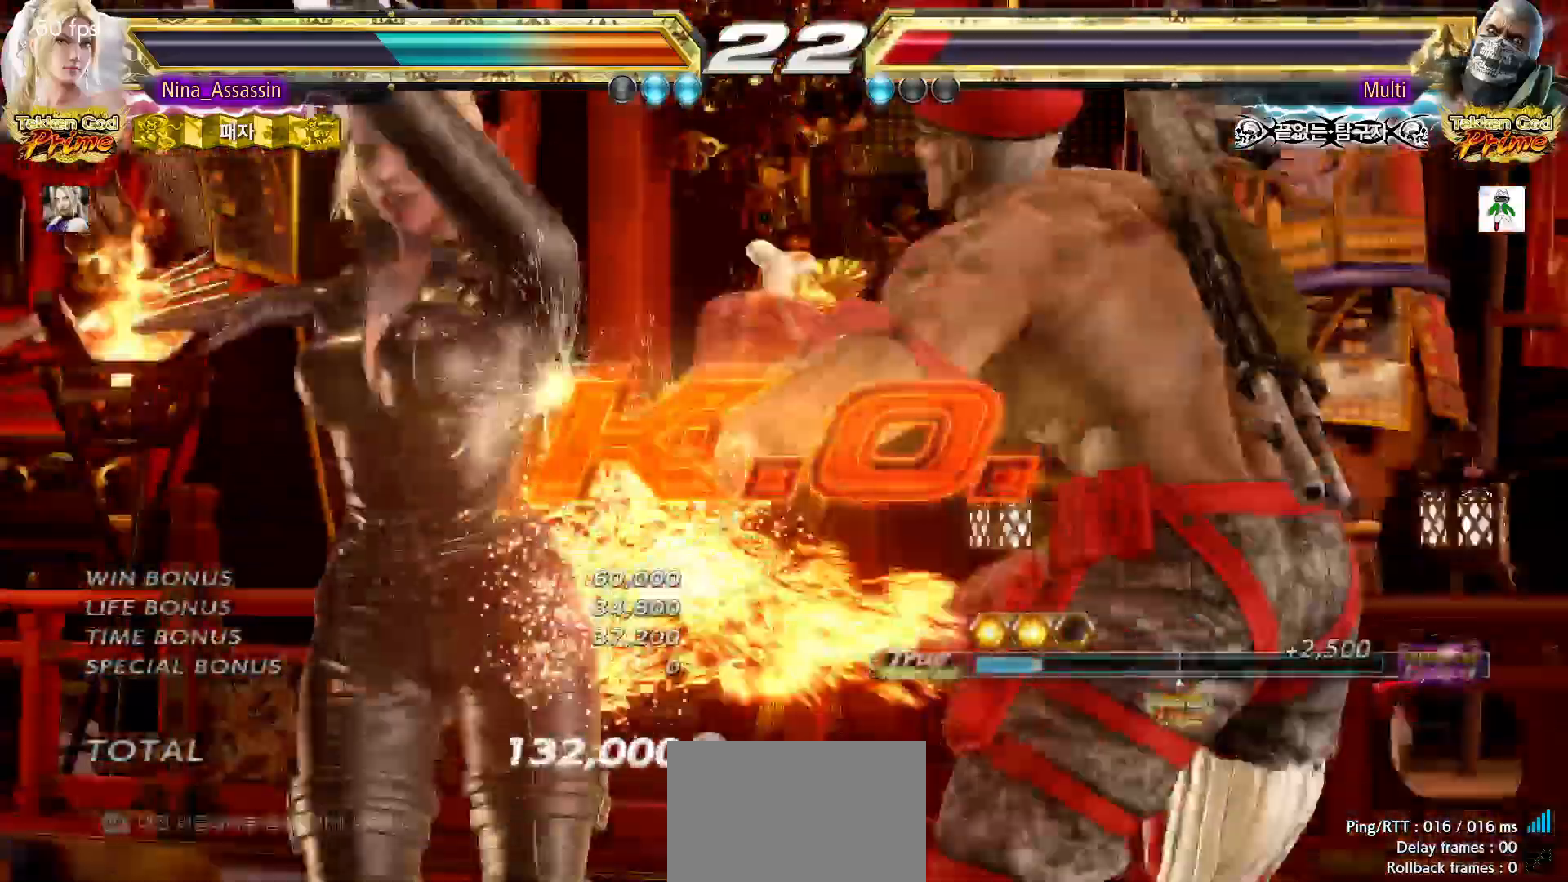
{"buttons": [], "left_stick": "center", "events": []}
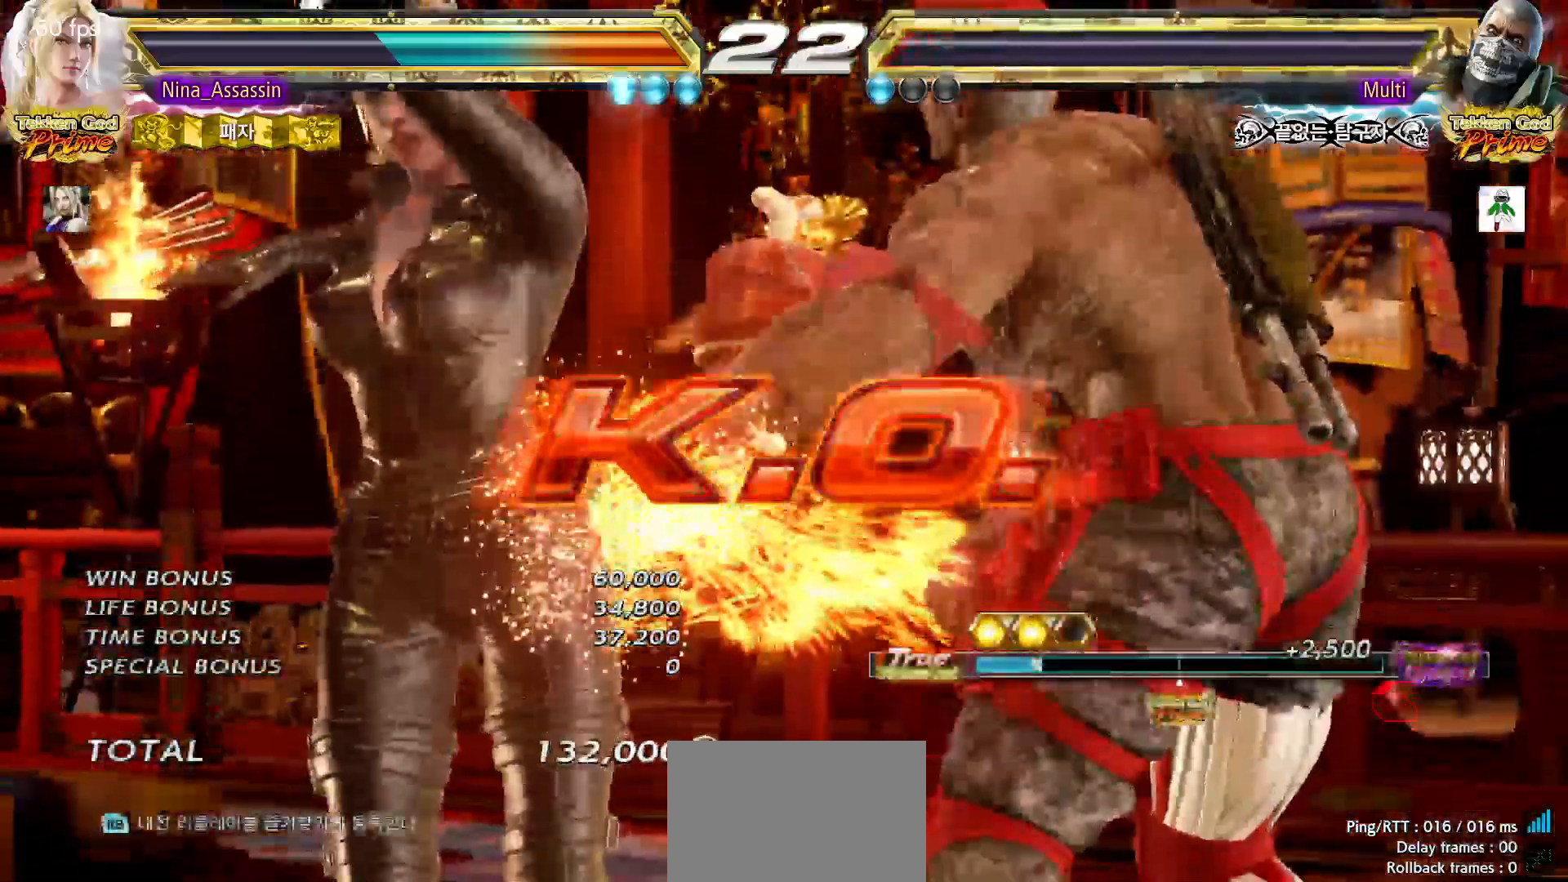
{"buttons": [], "left_stick": "center", "events": []}
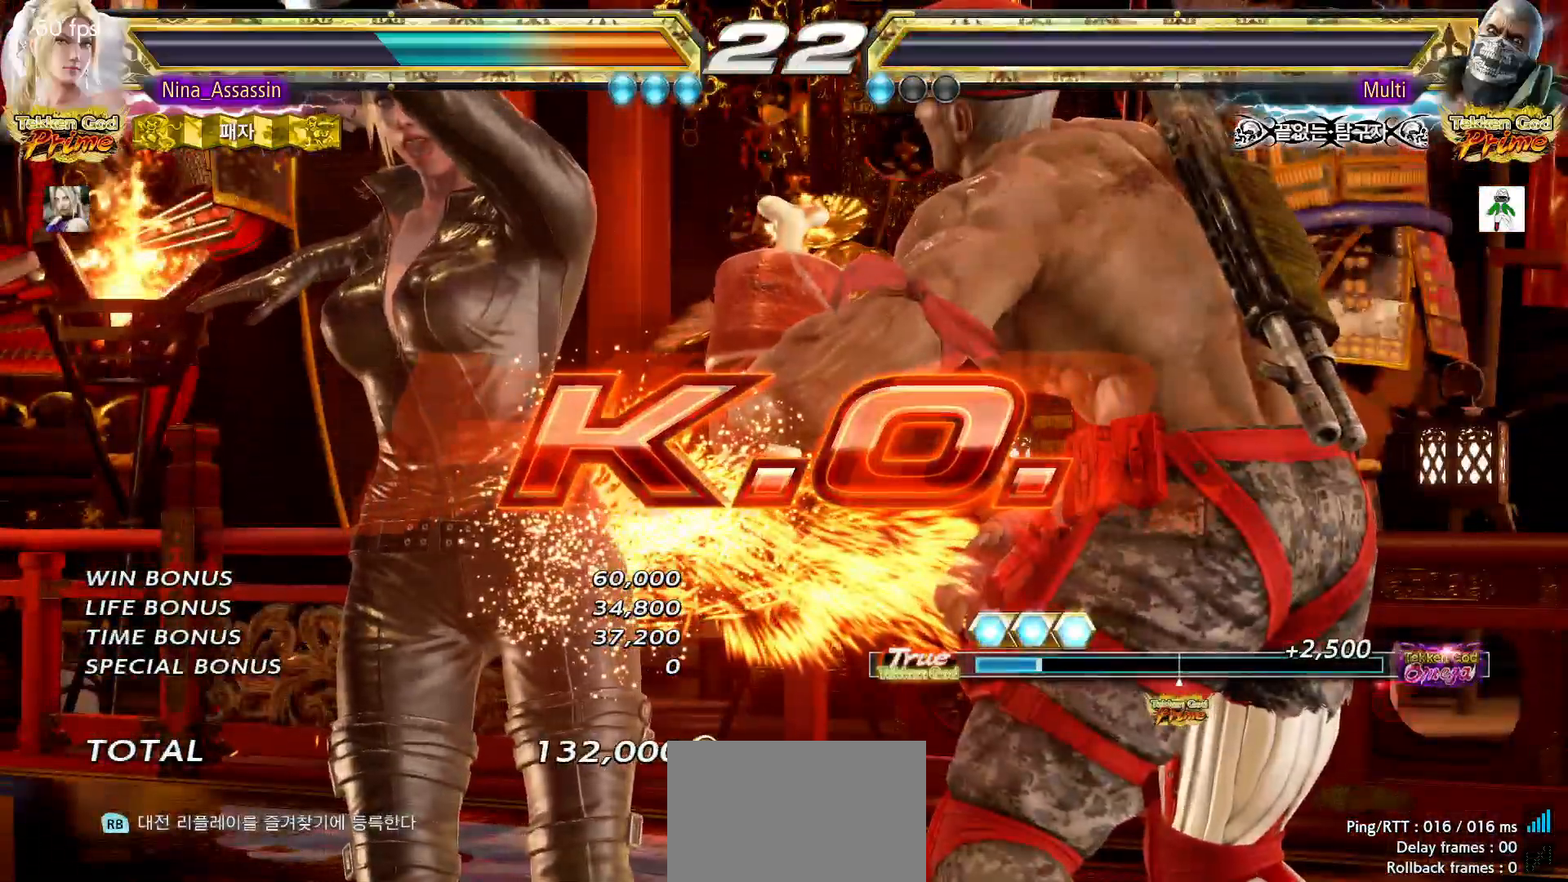
{"buttons": [], "left_stick": "center", "events": [[400, "START", "down"], [467, "START", "up"]]}
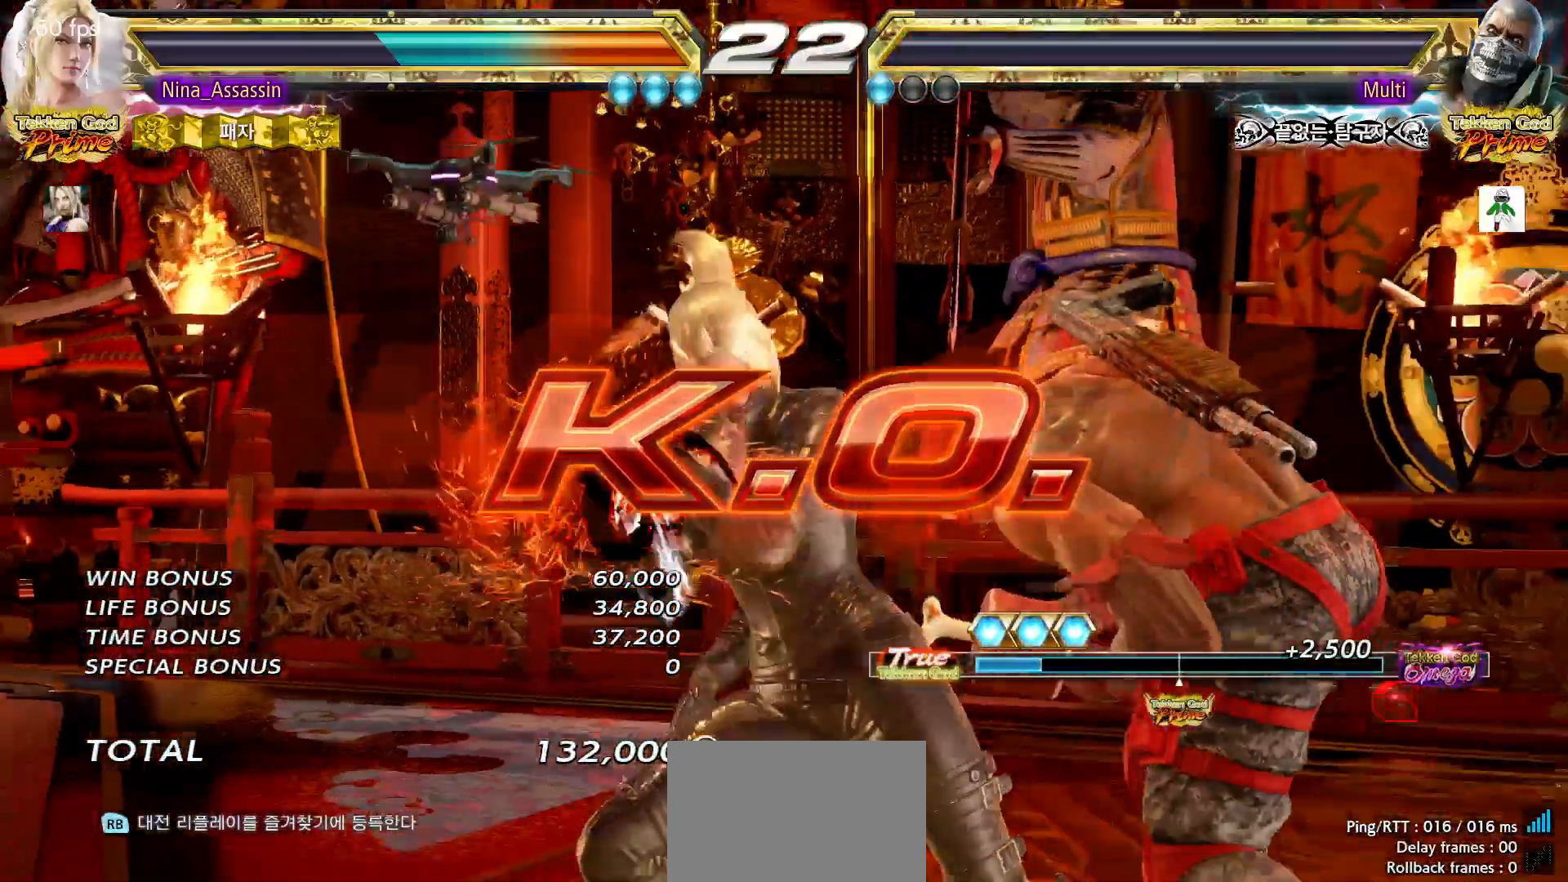
{"buttons": ["START"], "left_stick": "center", "events": [[33, "START", "down"], [133, "START", "up"], [167, "START", "down"], [267, "START", "up"], [317, "START", "down"], [400, "START", "up"], [450, "START", "down"]]}
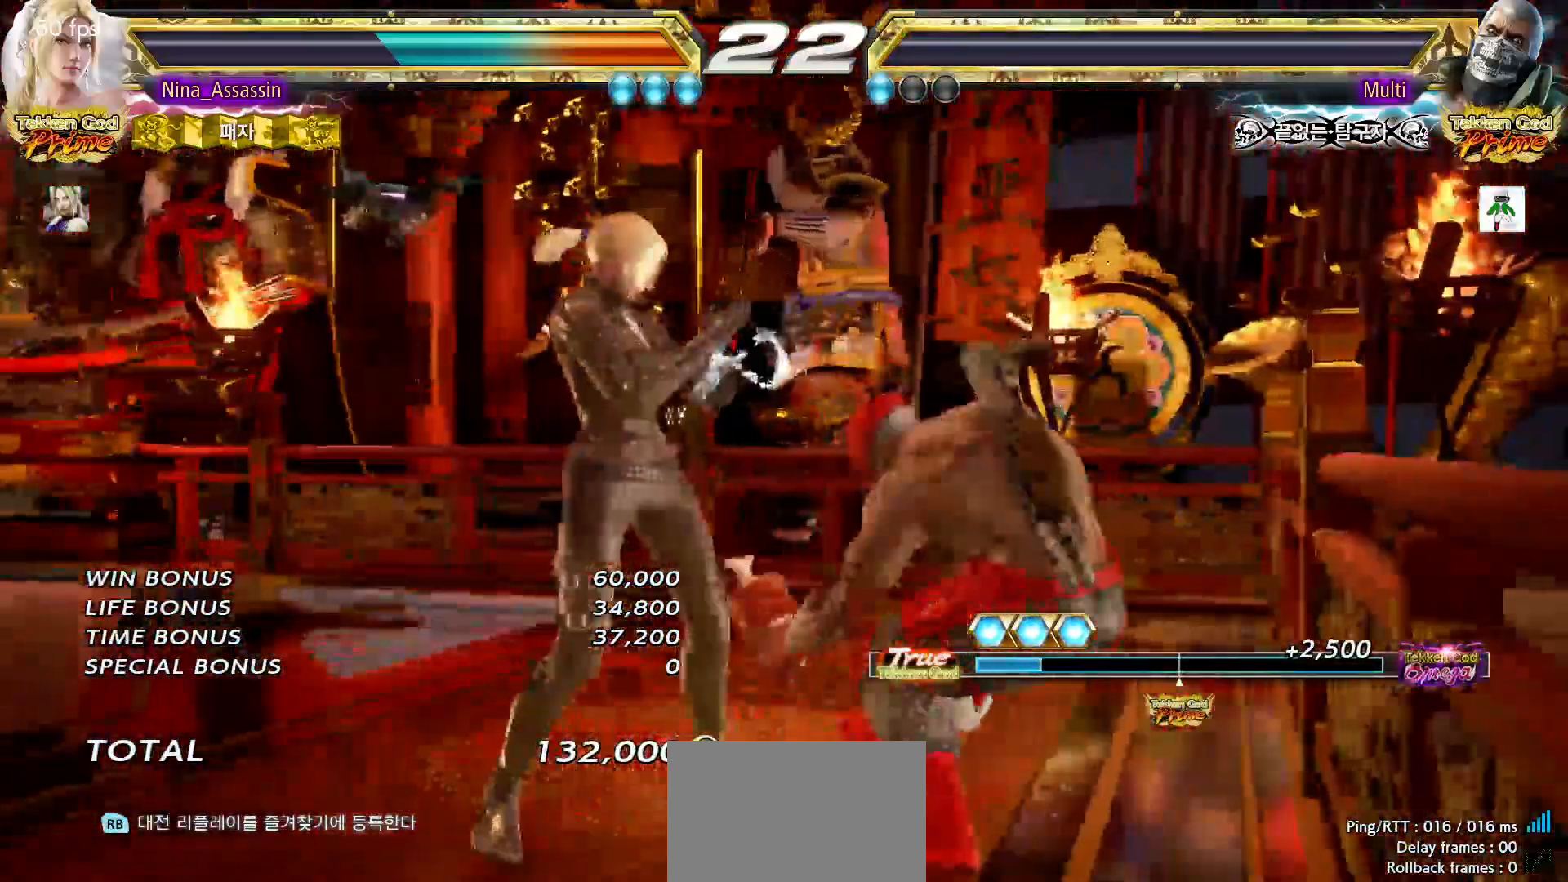
{"buttons": [], "left_stick": "center", "events": [[50, "START", "up"], [100, "START", "down"], [183, "START", "up"], [250, "START", "down"], [333, "START", "up"], [383, "START", "down"], [483, "START", "up"]]}
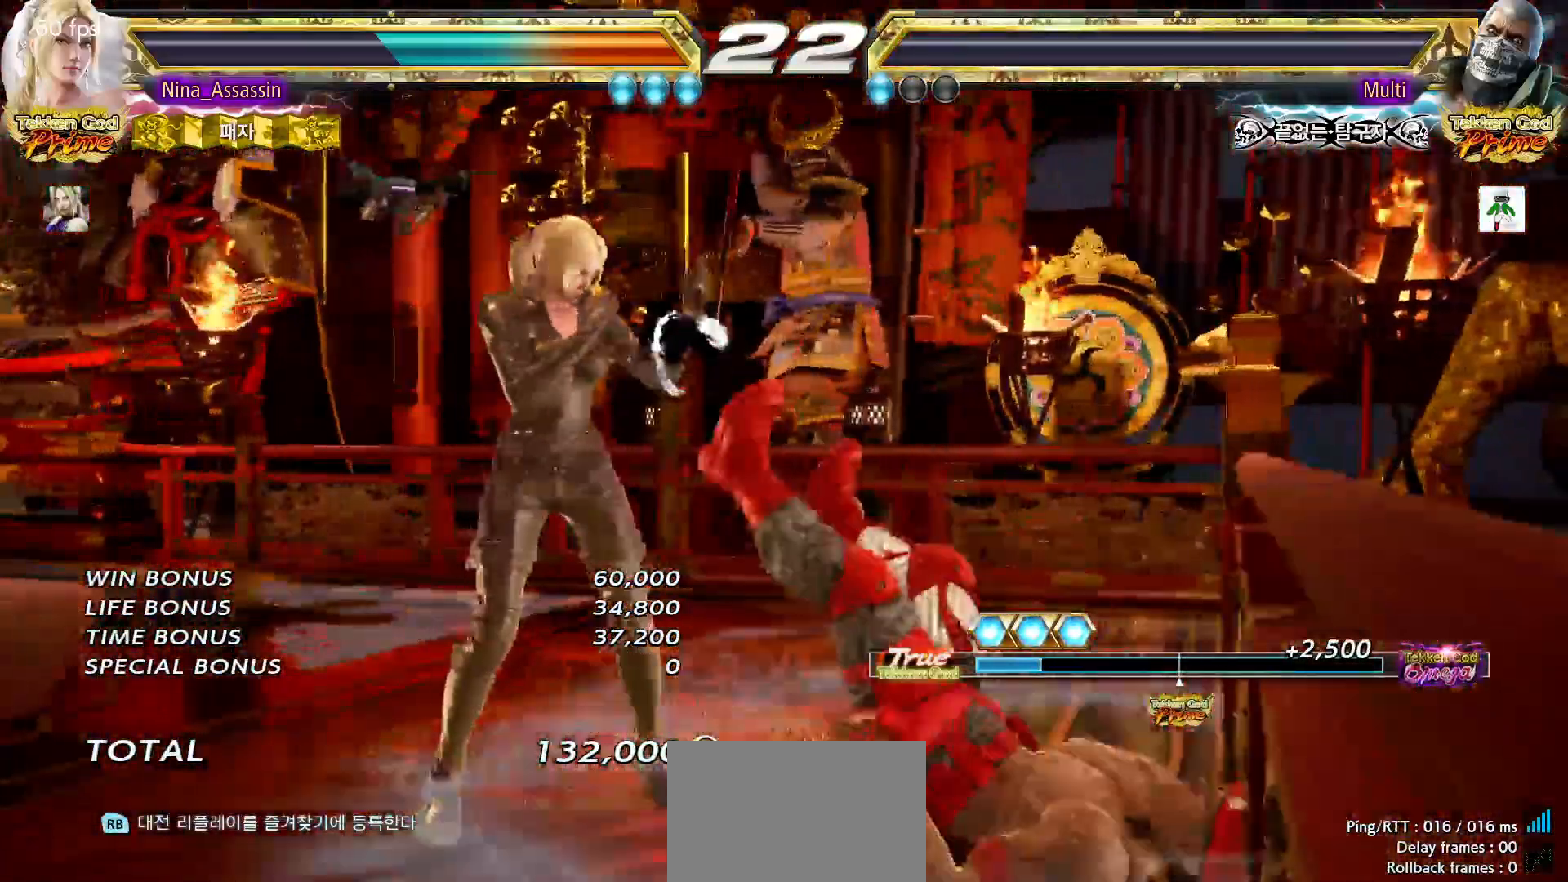
{"buttons": ["START"], "left_stick": "center", "events": [[33, "START", "down"], [117, "START", "up"], [183, "START", "down"], [267, "START", "up"], [333, "START", "down"], [417, "START", "up"], [483, "START", "down"]]}
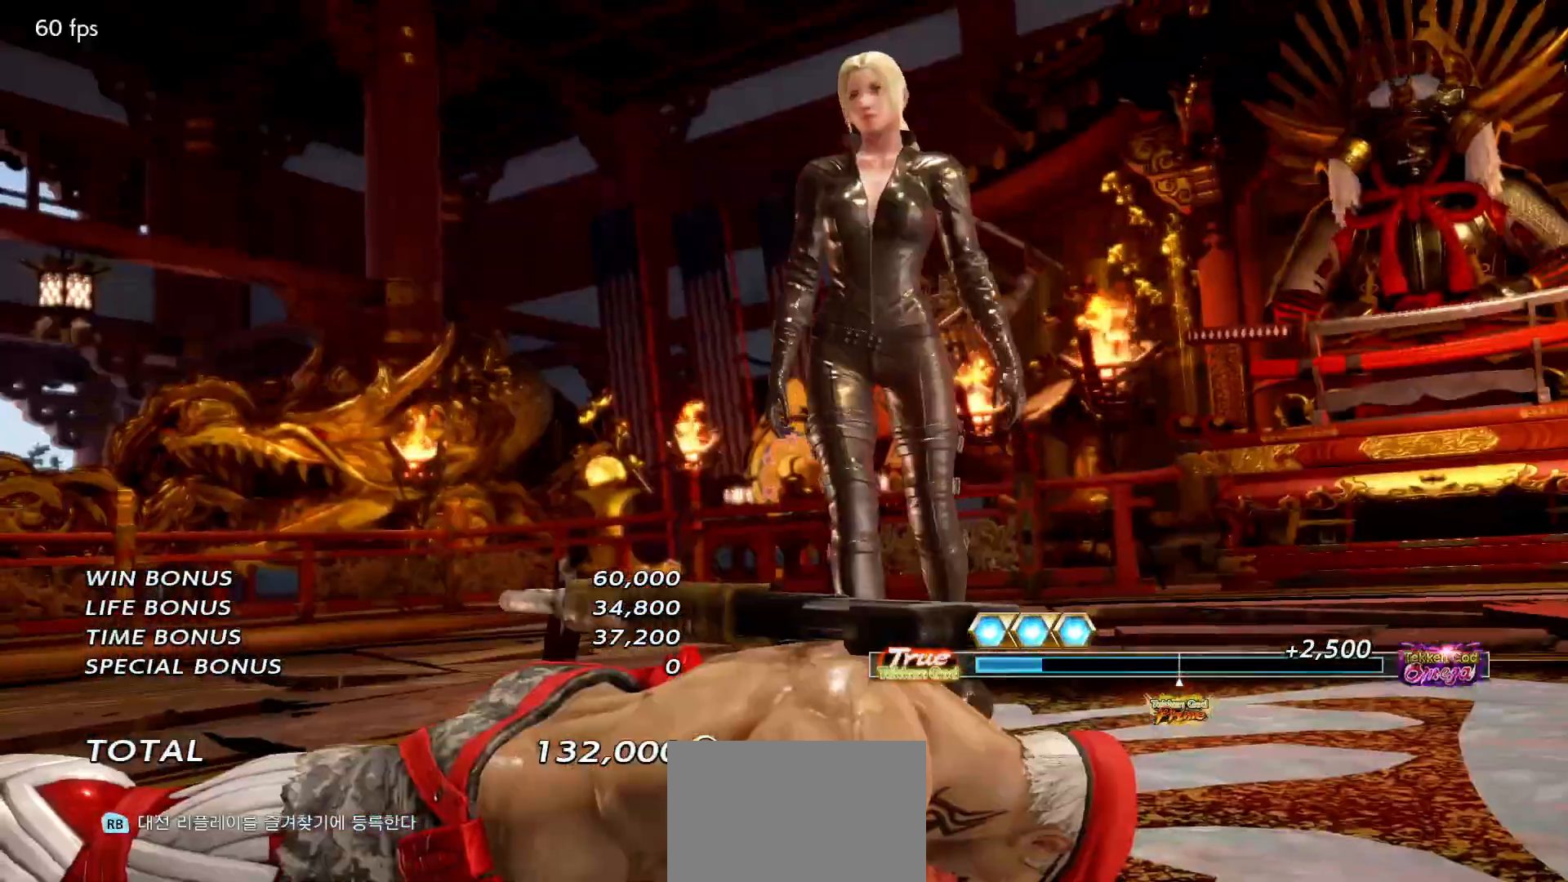
{"buttons": ["START"], "left_stick": "center", "events": [[67, "START", "up"], [133, "START", "down"], [217, "START", "up"], [283, "START", "down"], [367, "START", "up"], [433, "START", "down"]]}
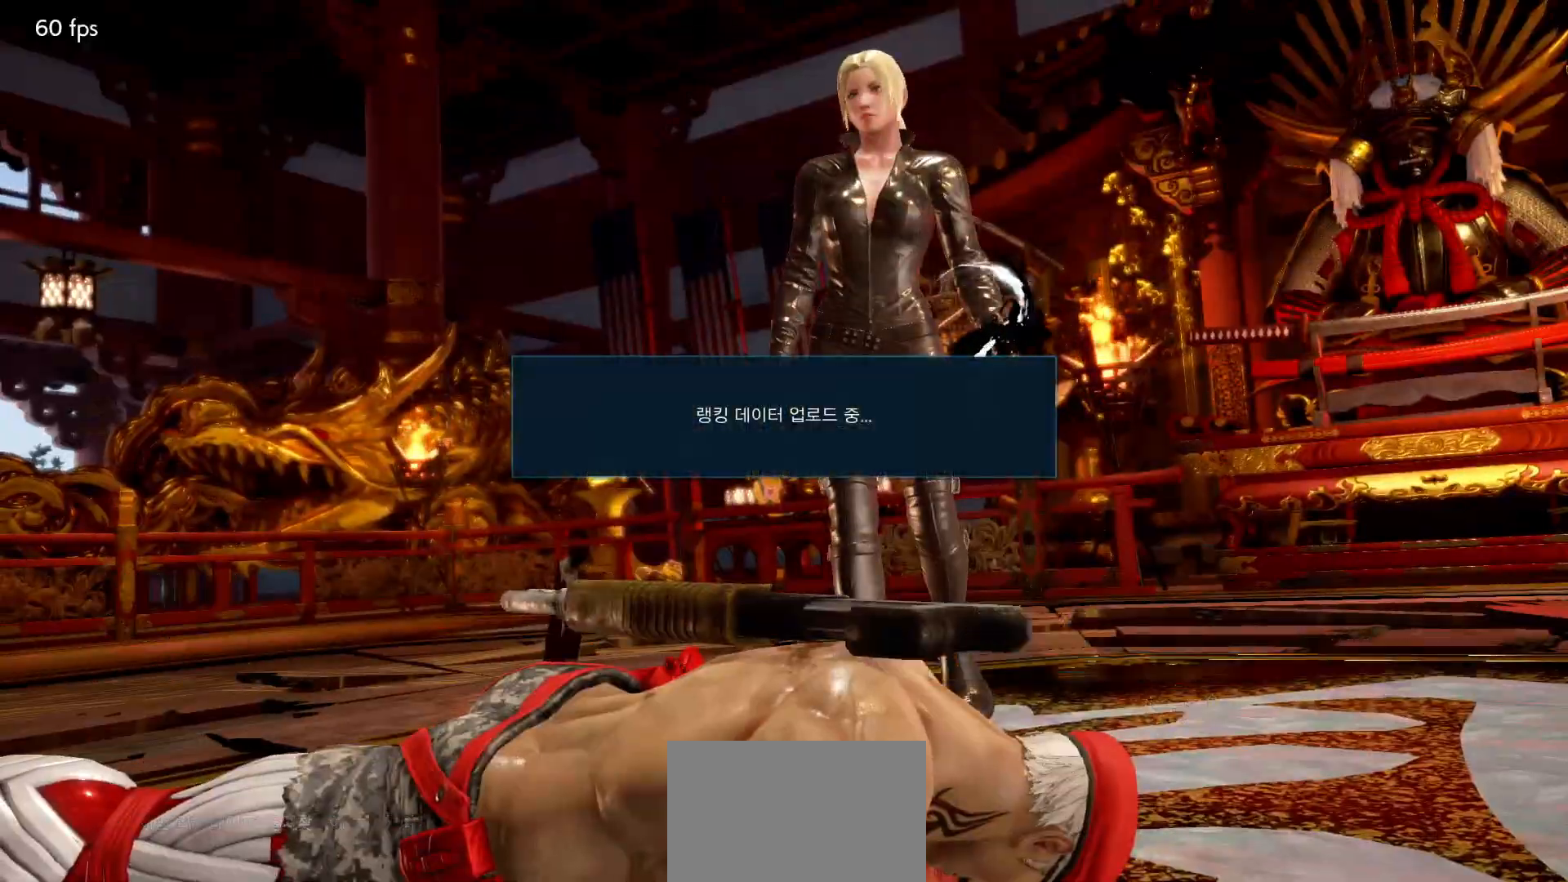
{"buttons": [], "left_stick": "center", "events": [[17, "START", "up"], [83, "START", "down"], [167, "START", "up"], [233, "START", "down"], [317, "START", "up"], [383, "START", "down"], [467, "START", "up"]]}
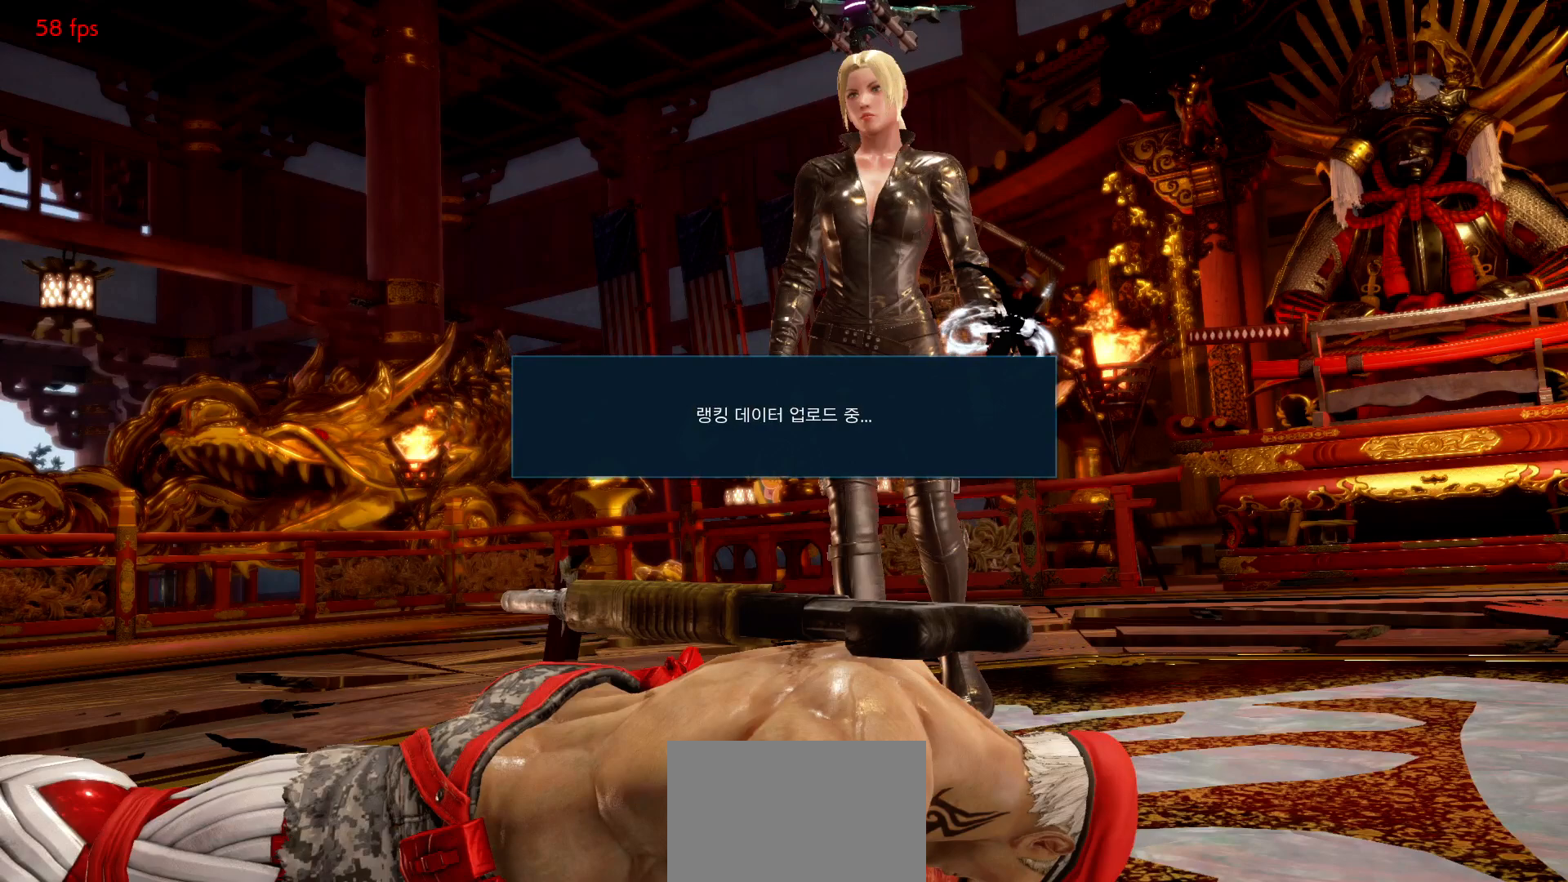
{"buttons": ["START"], "left_stick": "center", "events": [[33, "START", "down"], [117, "START", "up"], [183, "START", "down"], [283, "START", "up"], [333, "START", "down"], [433, "START", "up"], [500, "START", "down"]]}
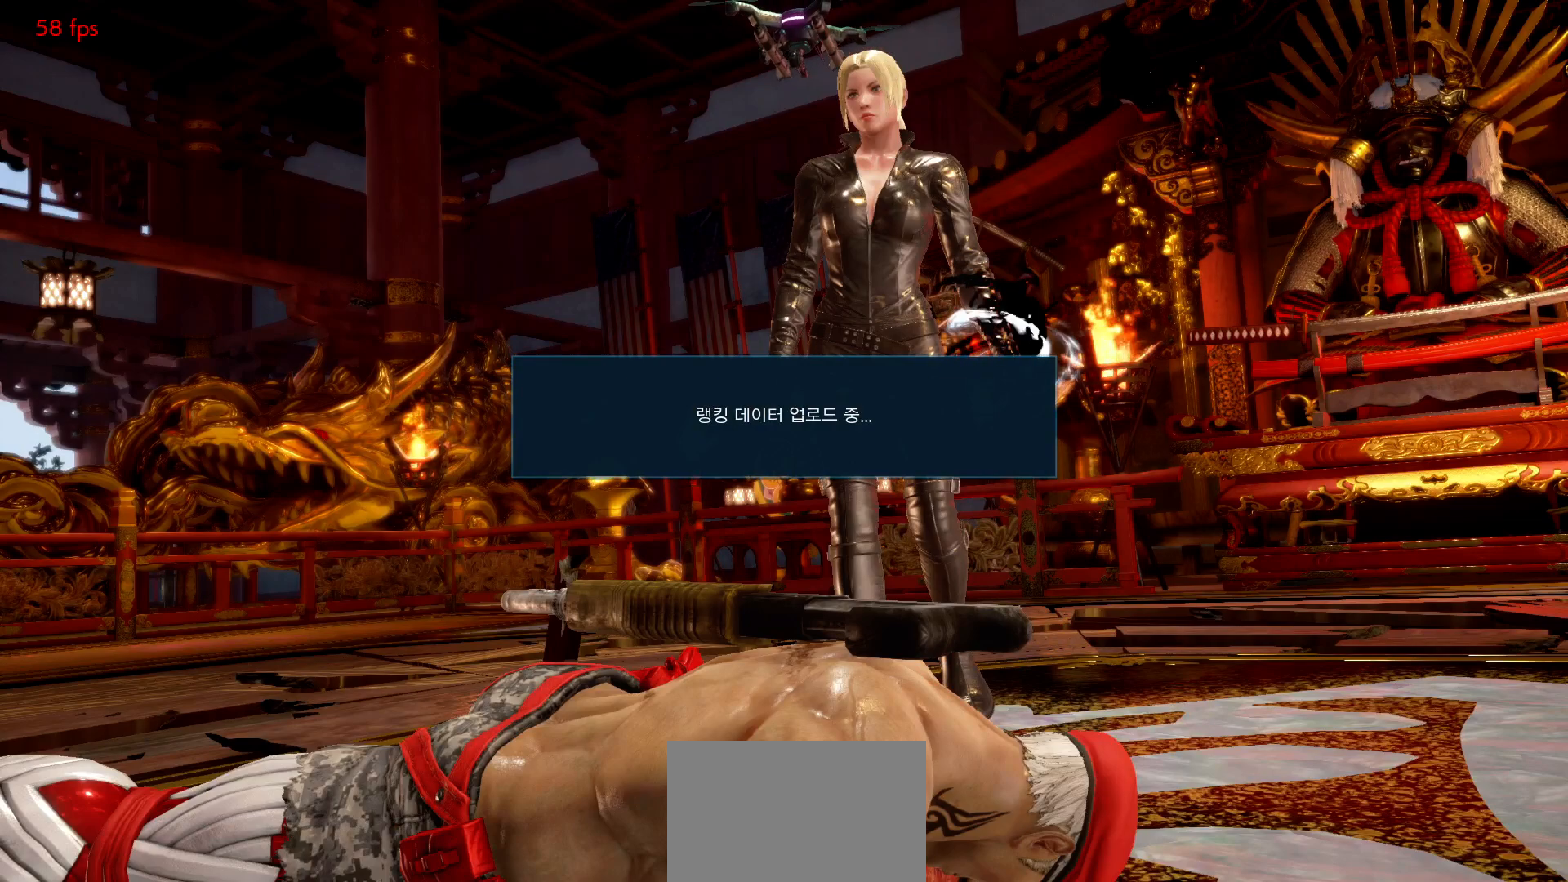
{"buttons": ["START"], "left_stick": "center", "events": [[83, "START", "up"], [150, "START", "down"], [233, "START", "up"], [317, "START", "down"], [400, "START", "up"], [467, "START", "down"]]}
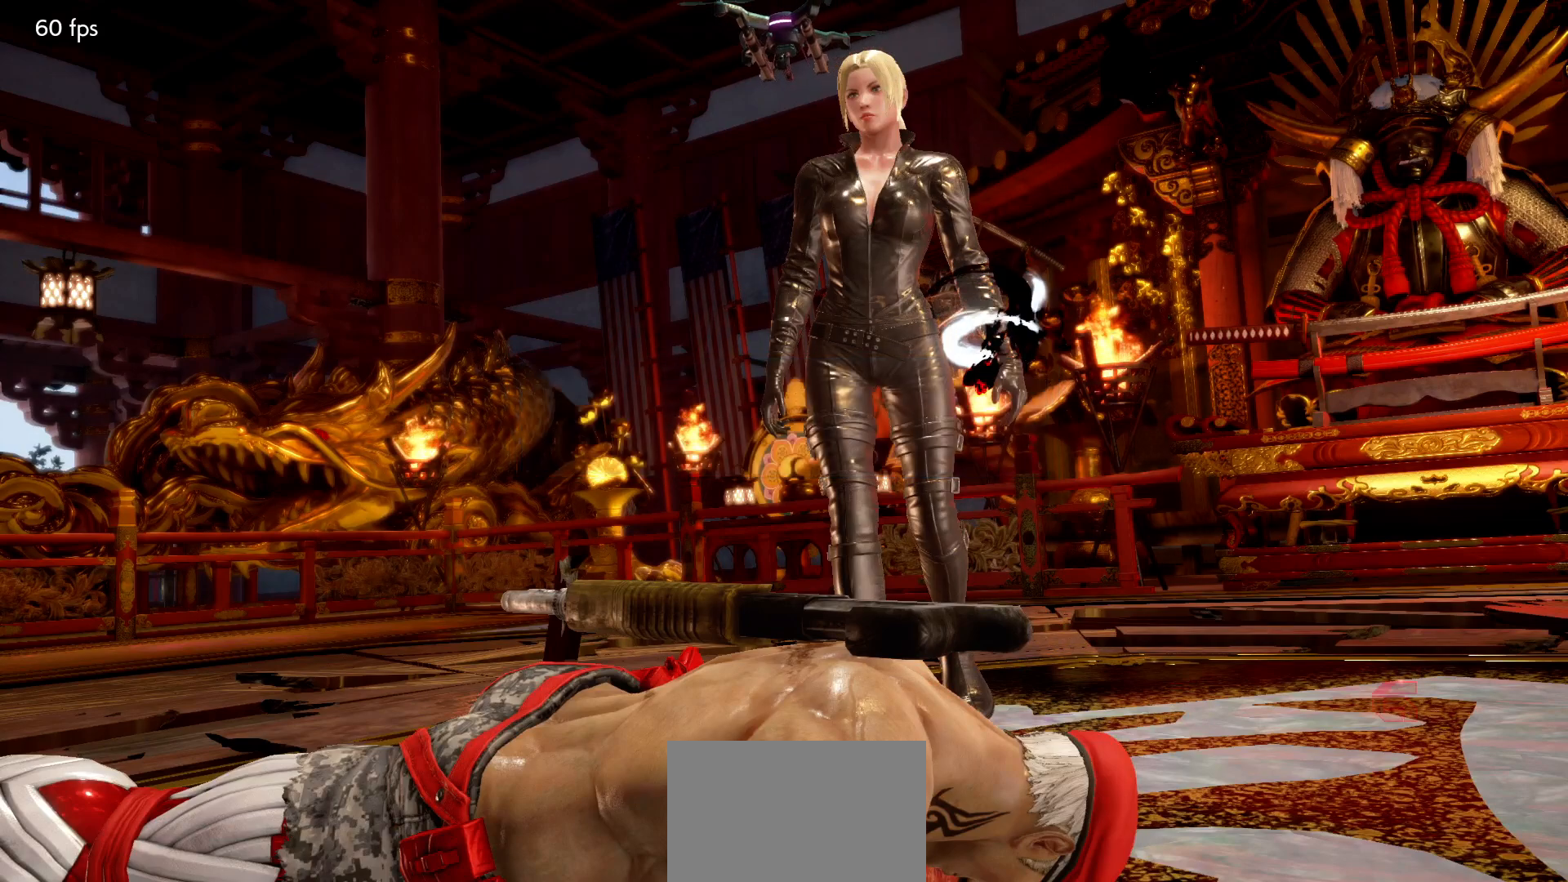
{"buttons": [], "left_stick": "center", "events": [[50, "START", "up"], [117, "START", "down"], [200, "START", "up"], [267, "START", "down"], [350, "START", "up"], [417, "START", "down"], [500, "START", "up"]]}
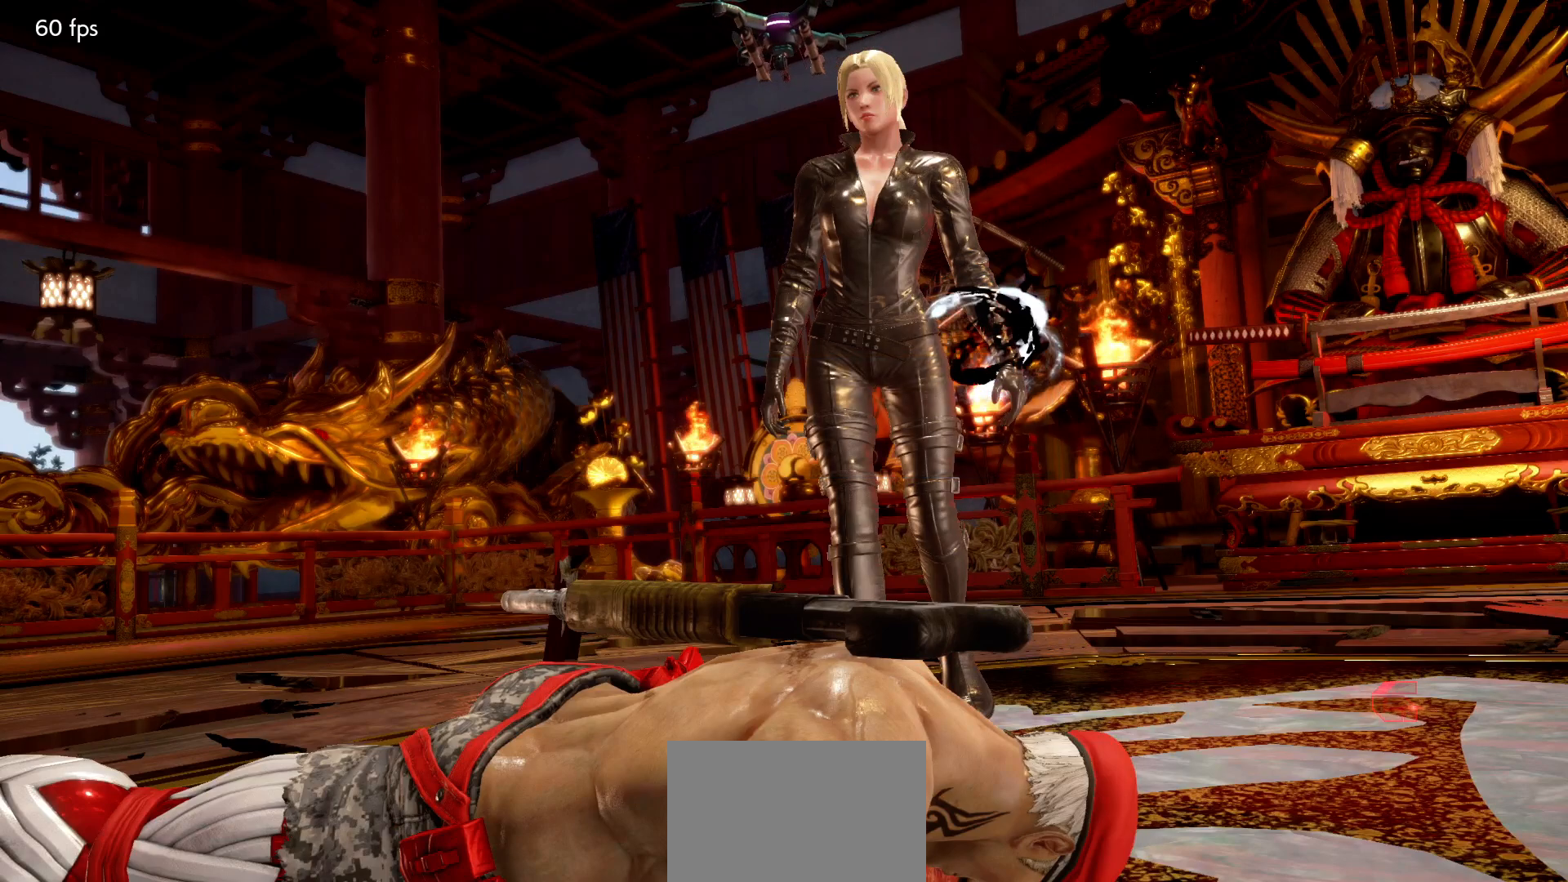
{"buttons": [], "left_stick": "center", "events": [[83, "START", "down"], [150, "START", "up"]]}
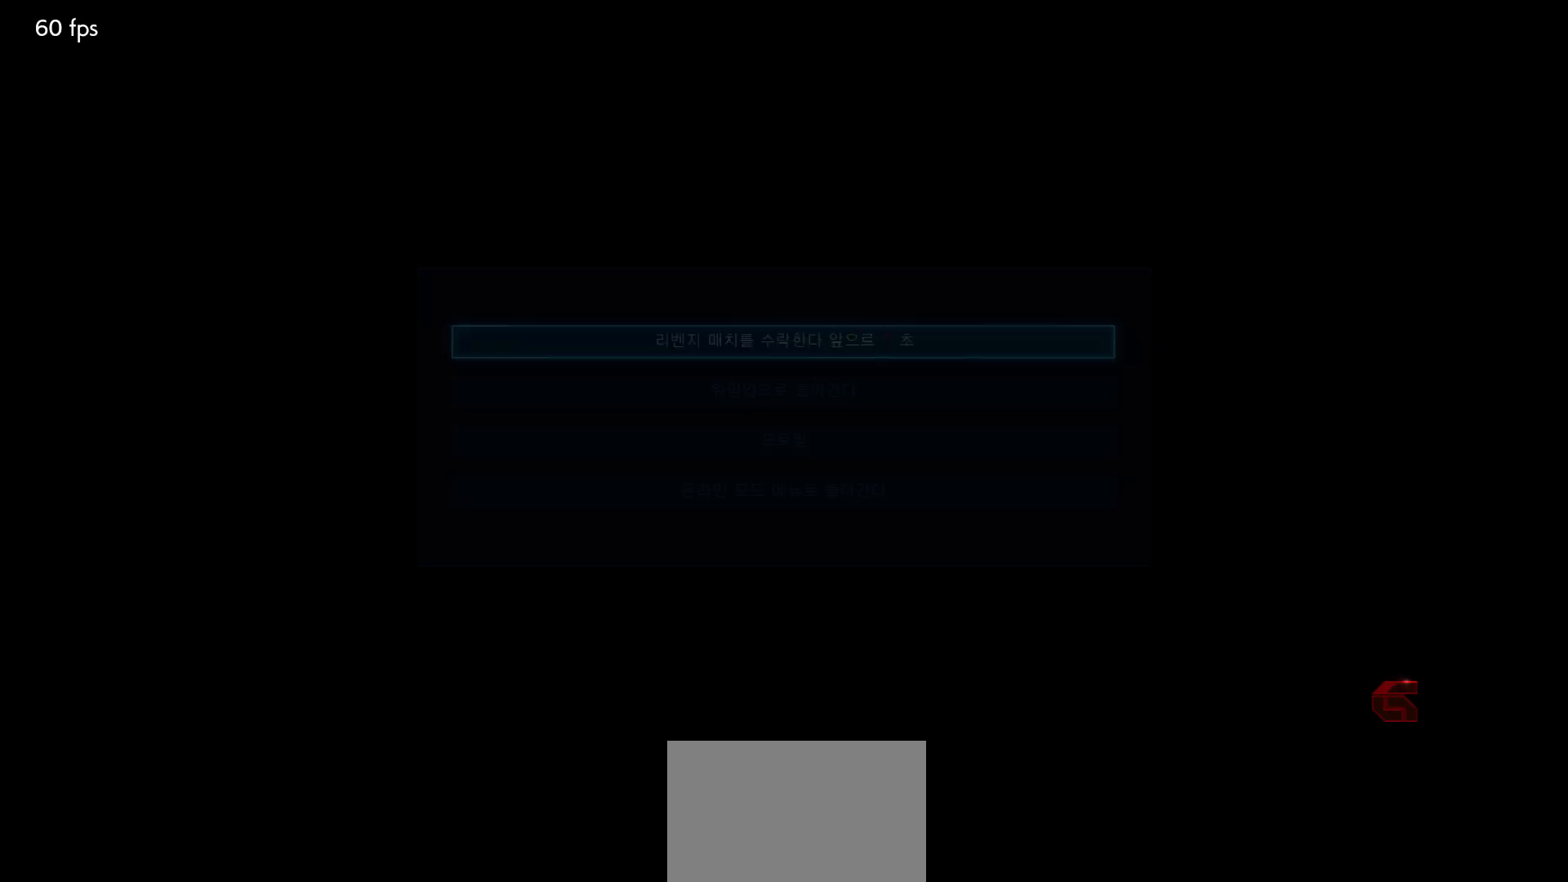
{"buttons": [], "left_stick": "center", "events": [[100, "CROSS", "down"], [133, "CROSS", "up"], [233, "CROSS", "down"], [283, "CROSS", "up"], [367, "CROSS", "down"], [433, "CROSS", "up"]]}